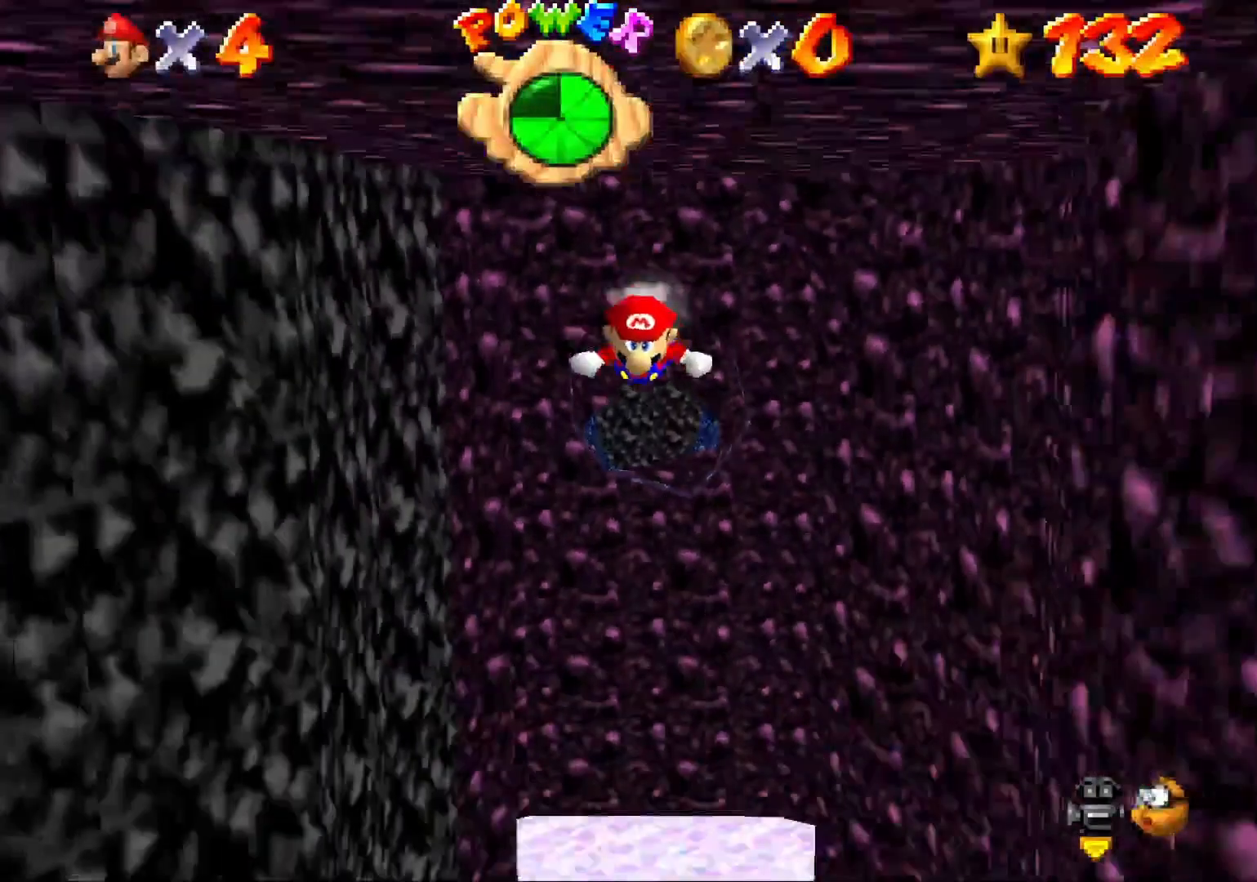
Gameplay with a controller (PlayStation layout); each line is a JSON object with the inputs held at the frame after it. "events" lists button and stick changes between this image and that frame as [ms after this image, input, new state], when the widget could be followed in between.
{"buttons": [], "left_stick": "center", "right_stick": "center", "events": []}
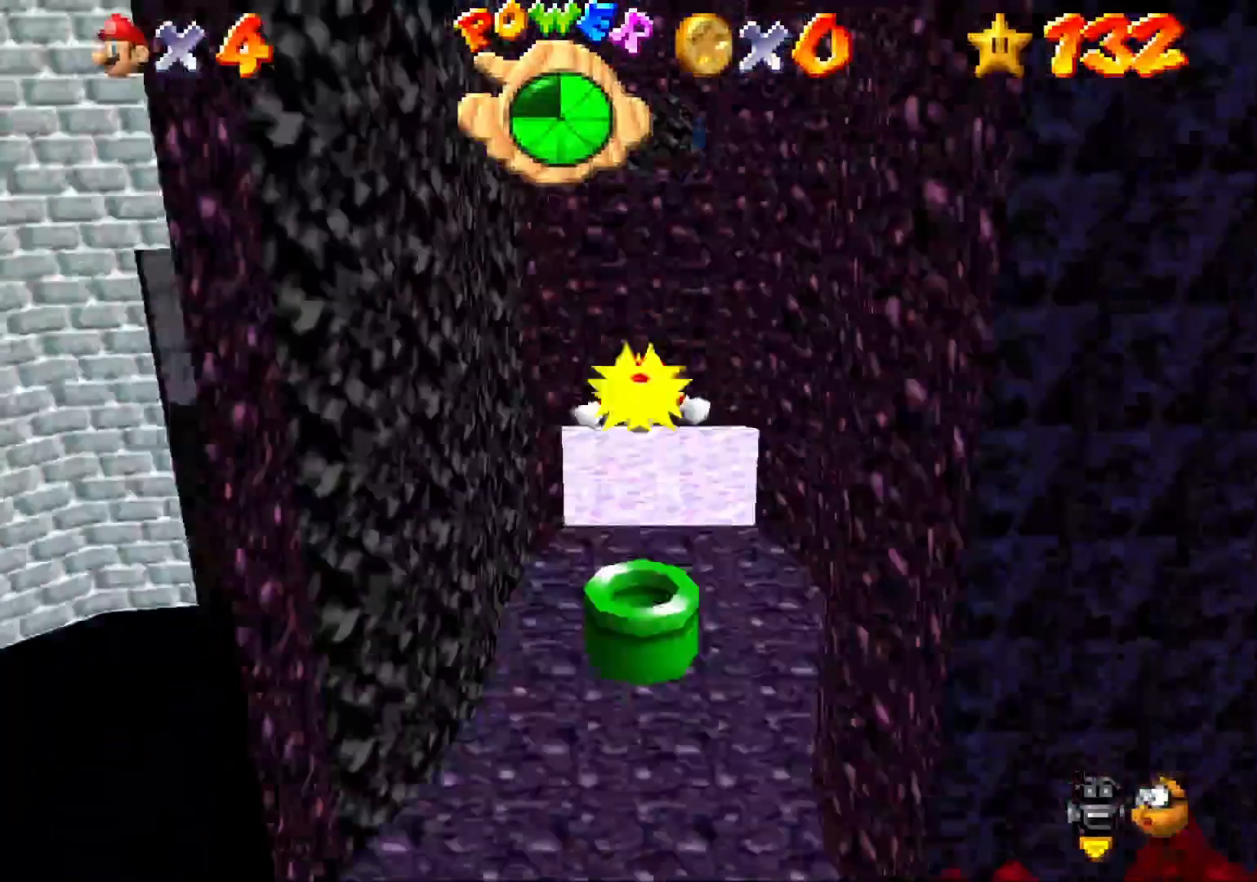
{"buttons": [], "left_stick": "center", "right_stick": "center", "events": []}
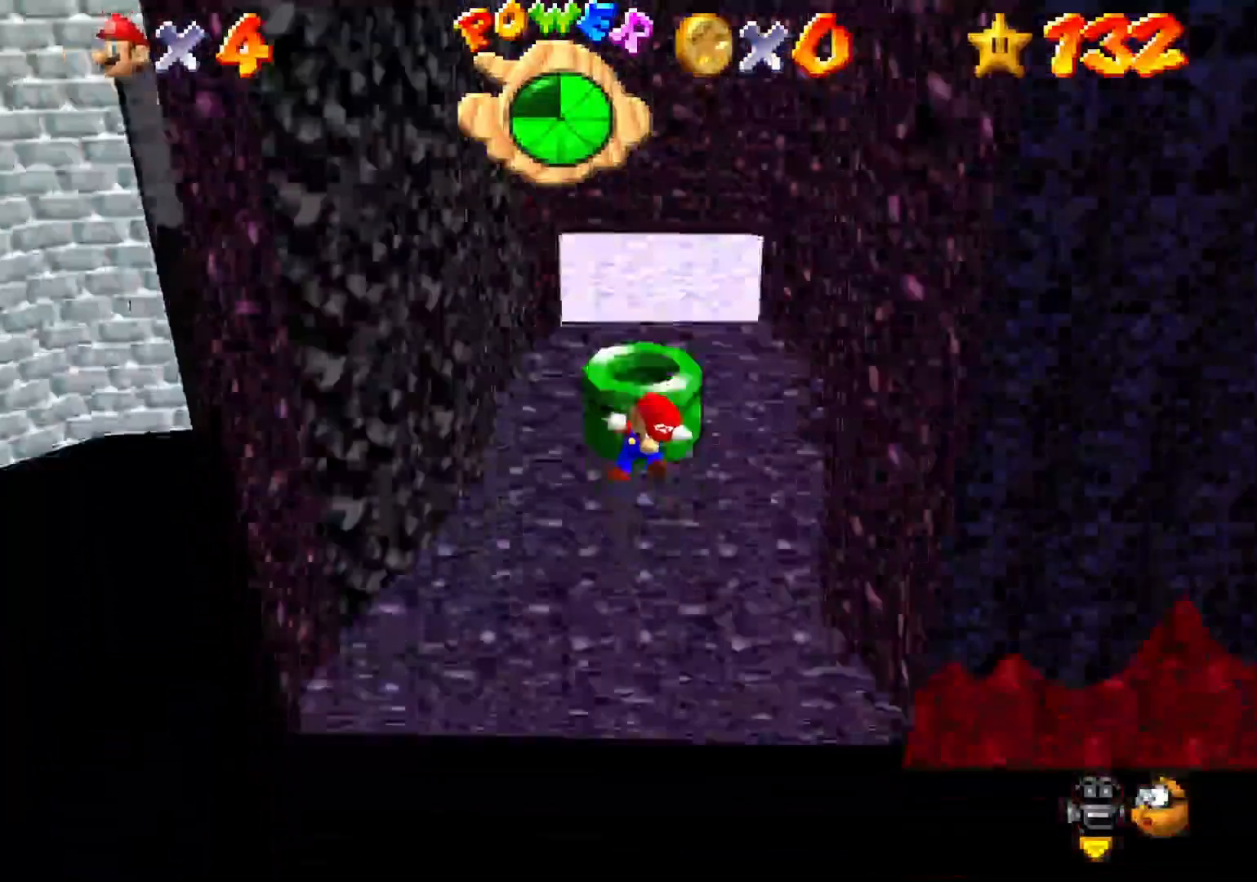
{"buttons": [], "left_stick": "up", "right_stick": "center", "events": [[500, "left_stick", "up"]]}
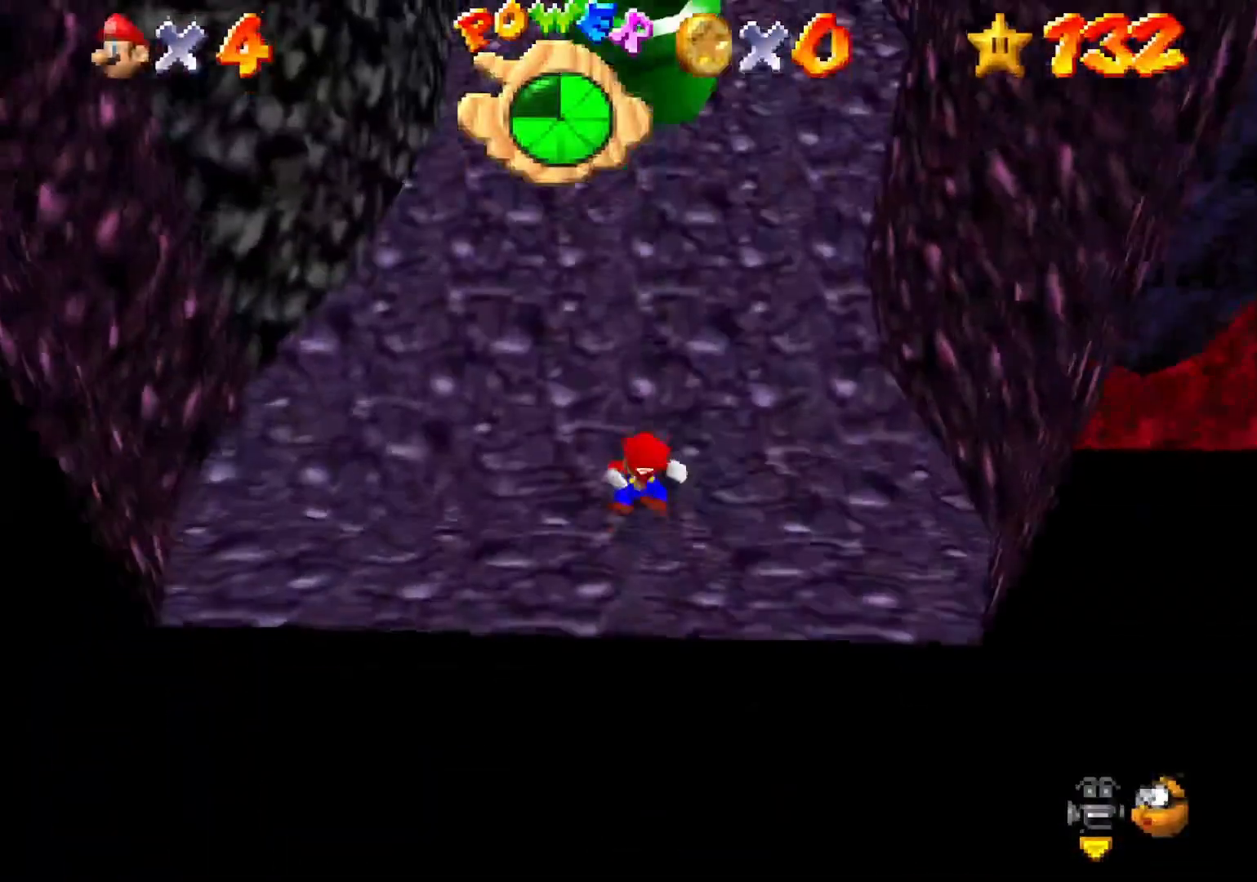
{"buttons": [], "left_stick": "up", "right_stick": "center", "events": []}
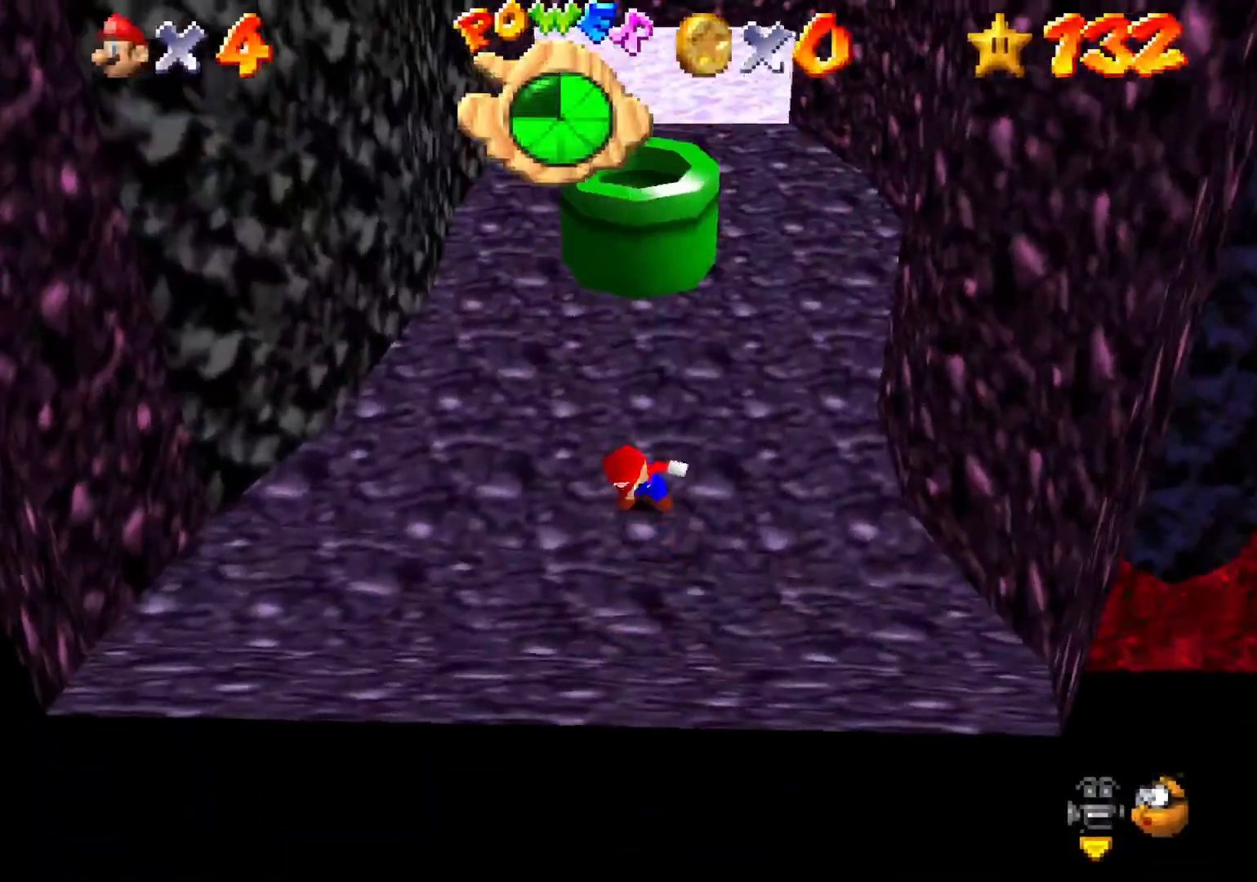
{"buttons": [], "left_stick": "up", "right_stick": "center", "events": []}
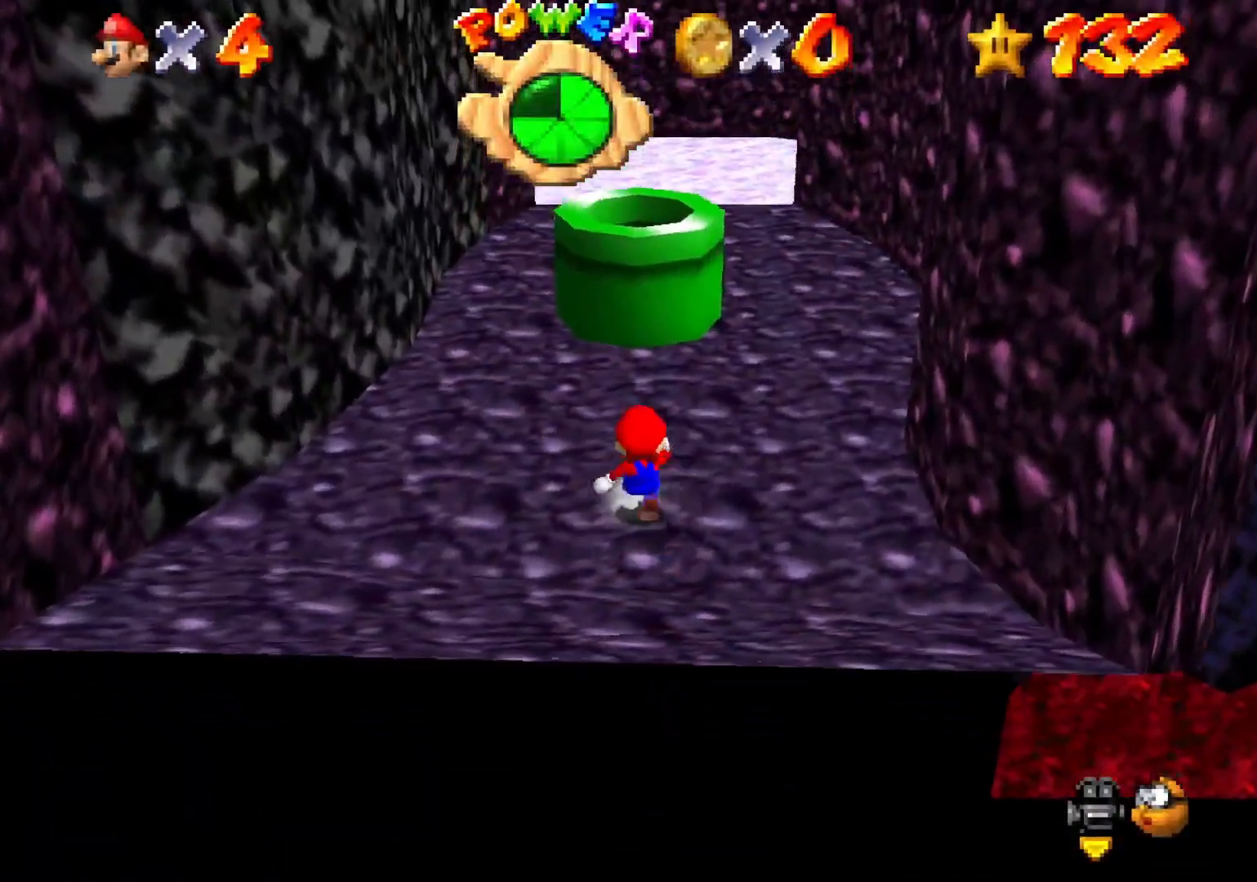
{"buttons": [], "left_stick": "up", "right_stick": "center", "events": [[33, "CROSS", "down"], [67, "CIRCLE", "down"], [133, "CIRCLE", "up"], [167, "CROSS", "up"]]}
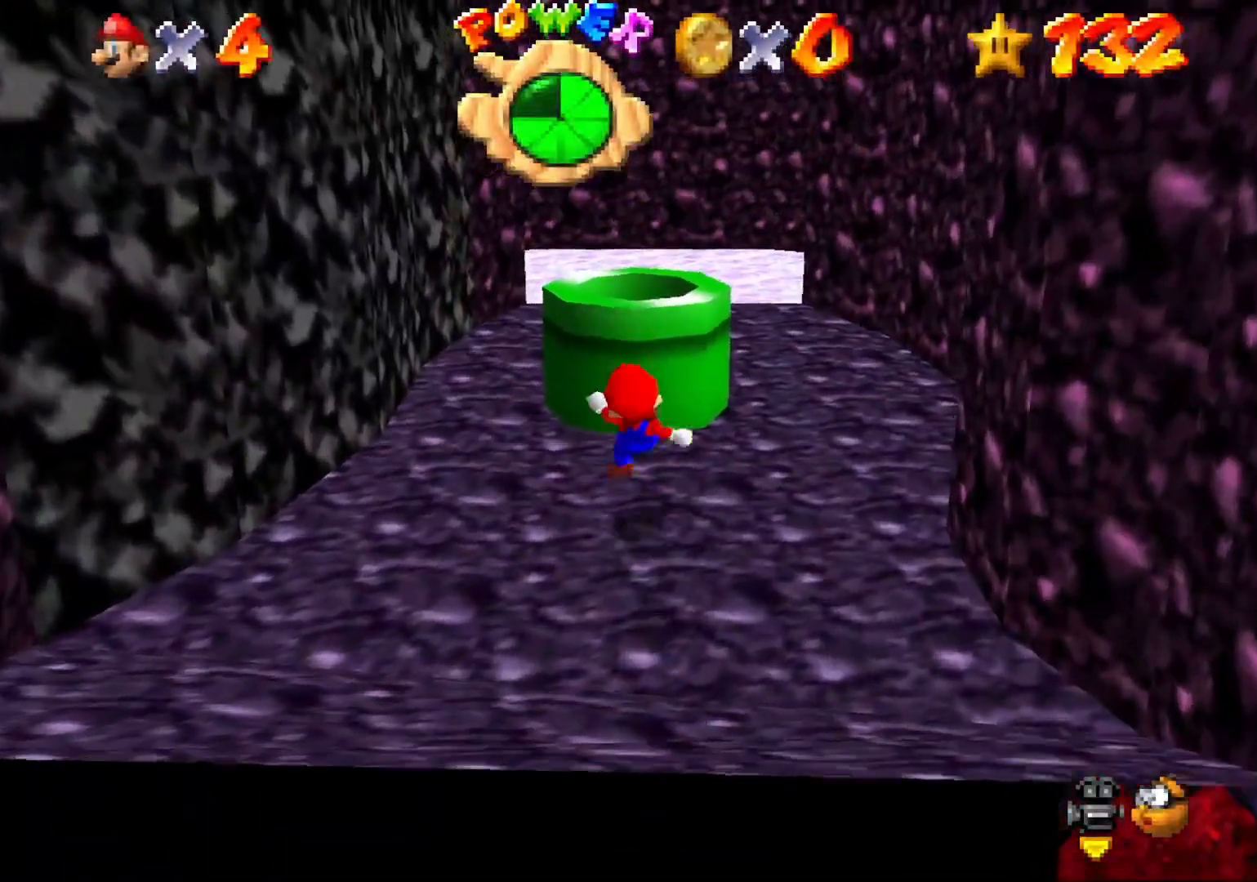
{"buttons": [], "left_stick": "center", "right_stick": "center", "events": [[67, "CROSS", "down"], [233, "CROSS", "up"], [400, "left_stick", "center"]]}
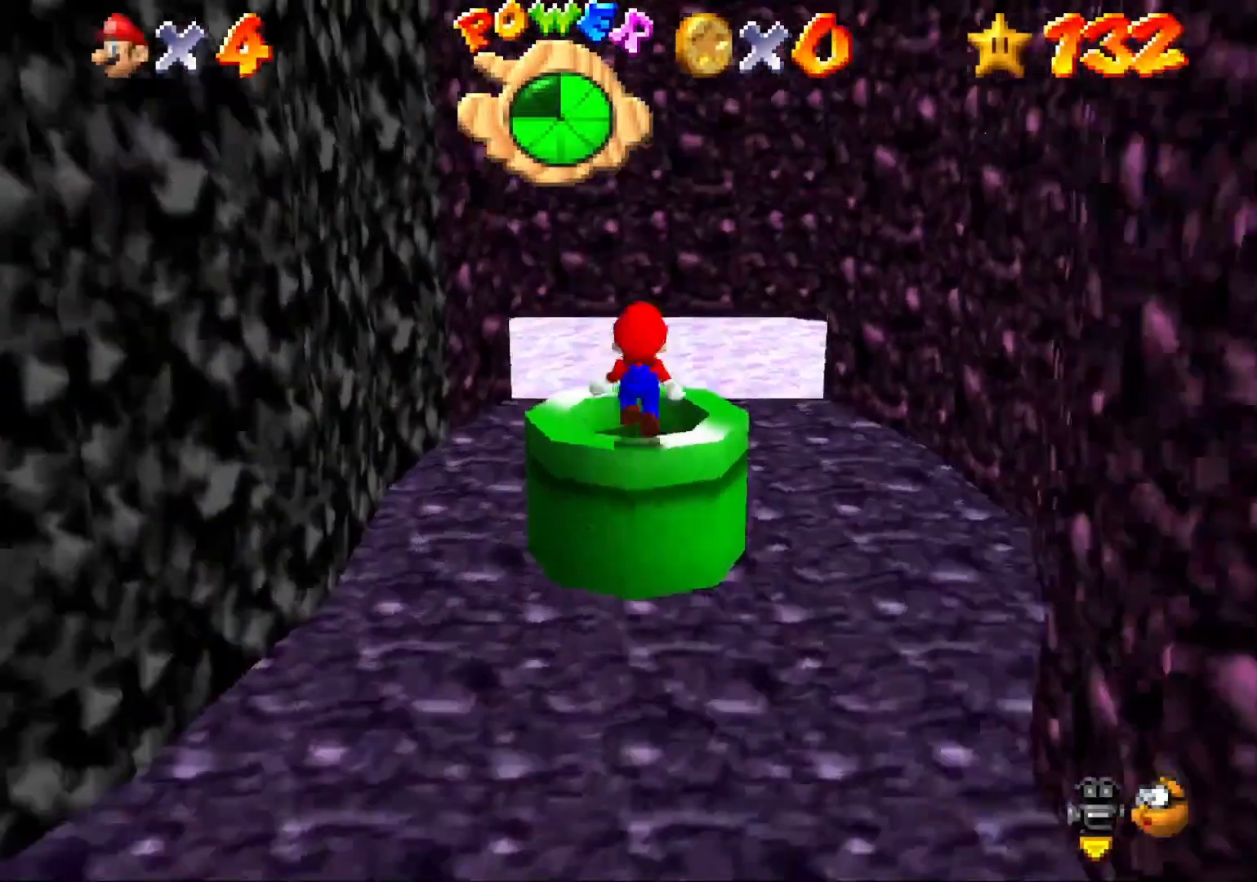
{"buttons": [], "left_stick": "center", "right_stick": "center", "events": [[167, "L2", "down"], [333, "L2", "up"]]}
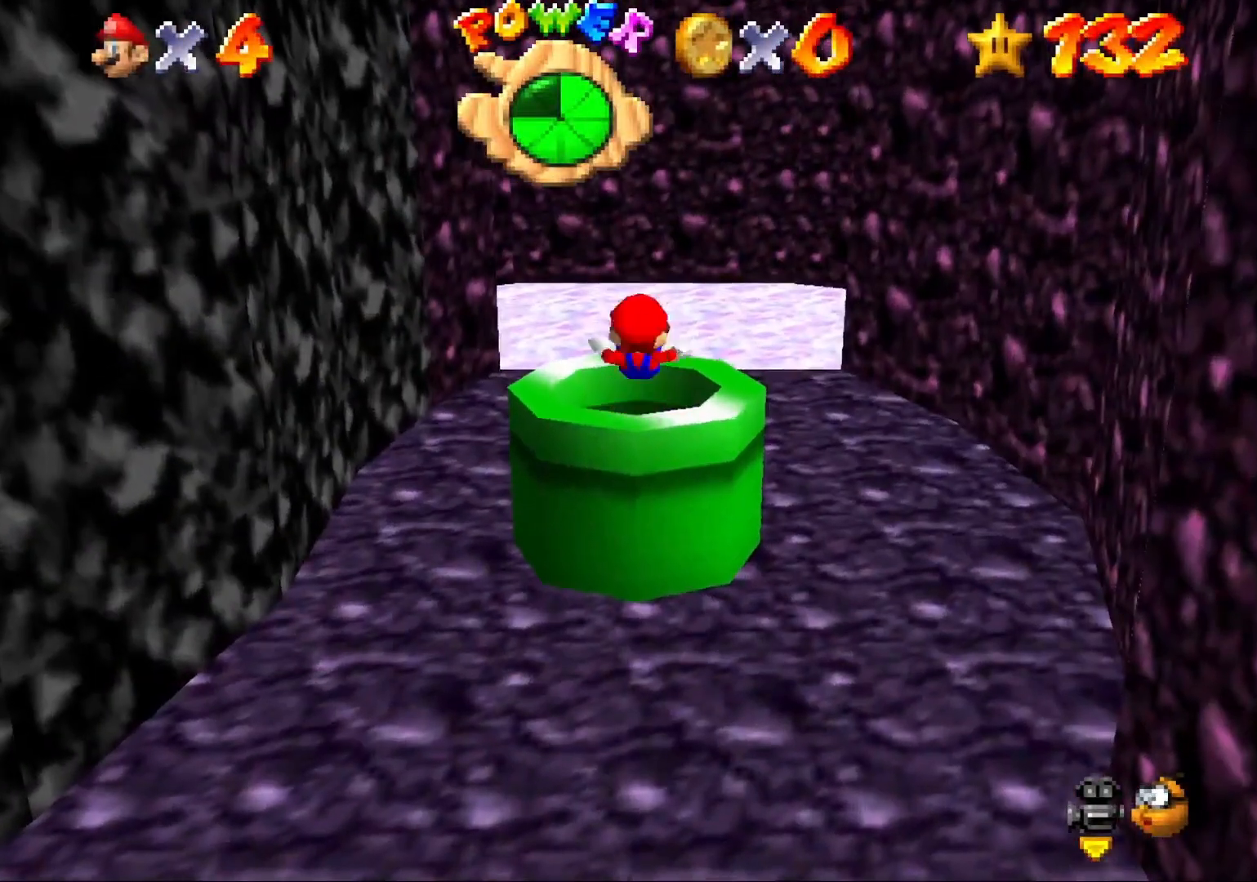
{"buttons": [], "left_stick": "center", "right_stick": "center", "events": []}
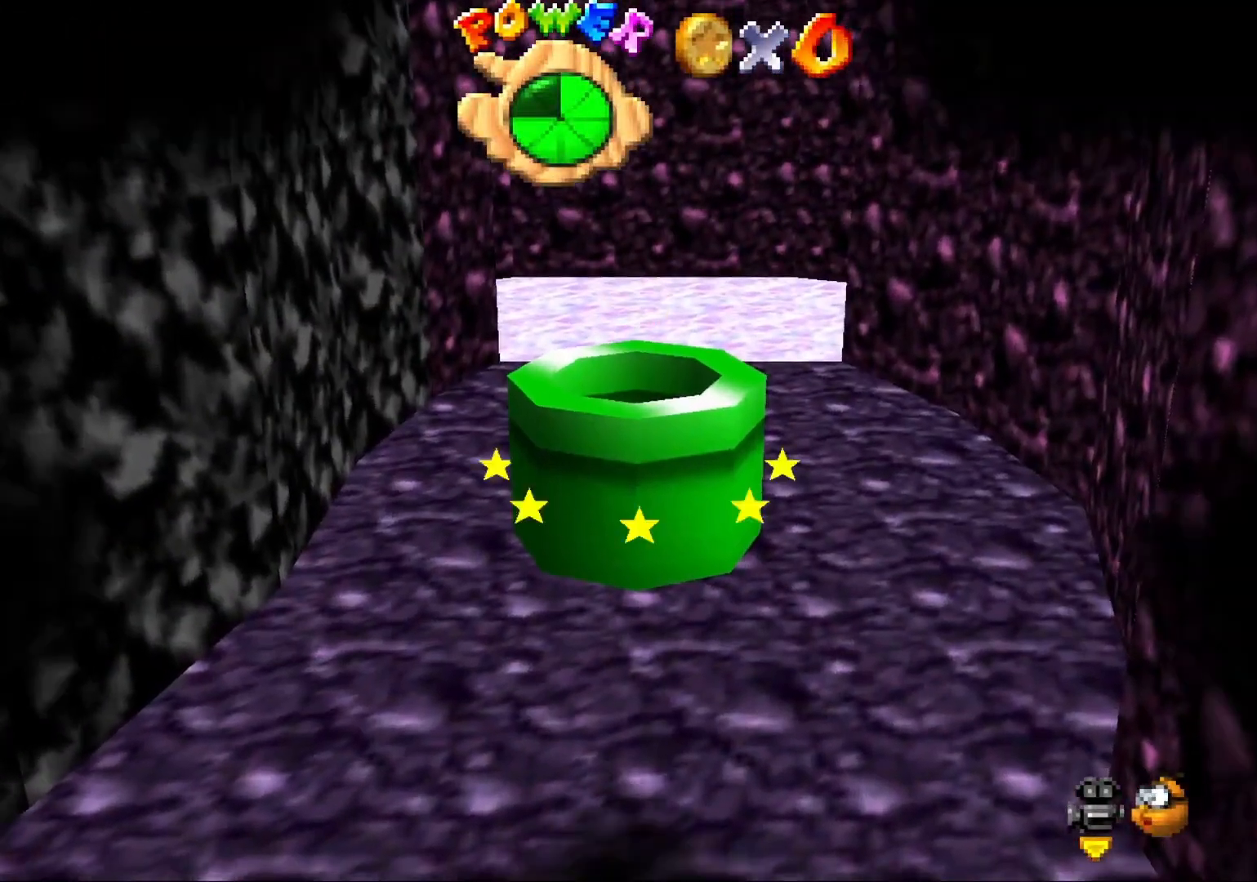
{"buttons": [], "left_stick": "center", "right_stick": "center", "events": []}
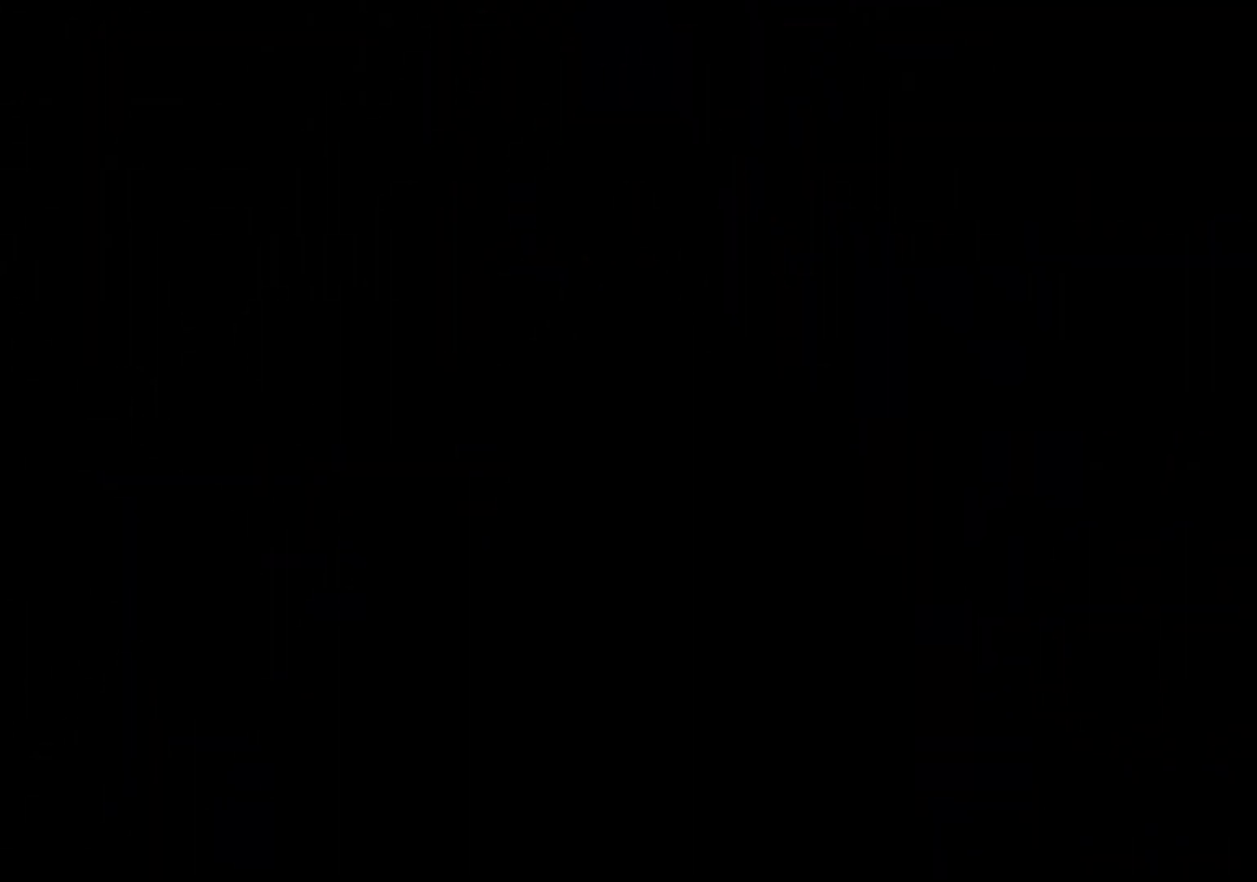
{"buttons": [], "left_stick": "center", "right_stick": "down-left", "events": [[300, "right_stick", "down-left"]]}
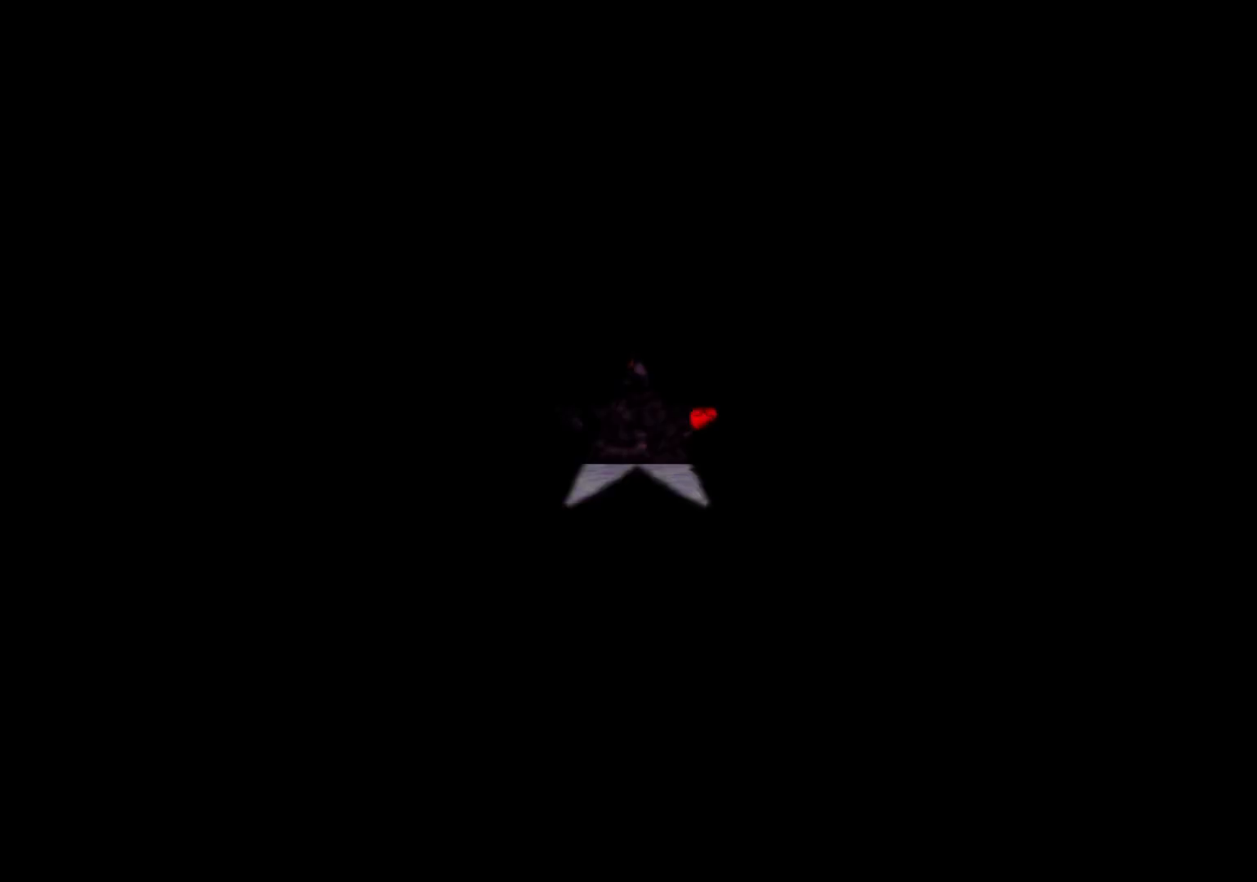
{"buttons": [], "left_stick": "center", "right_stick": "center", "events": [[33, "right_stick", "center"]]}
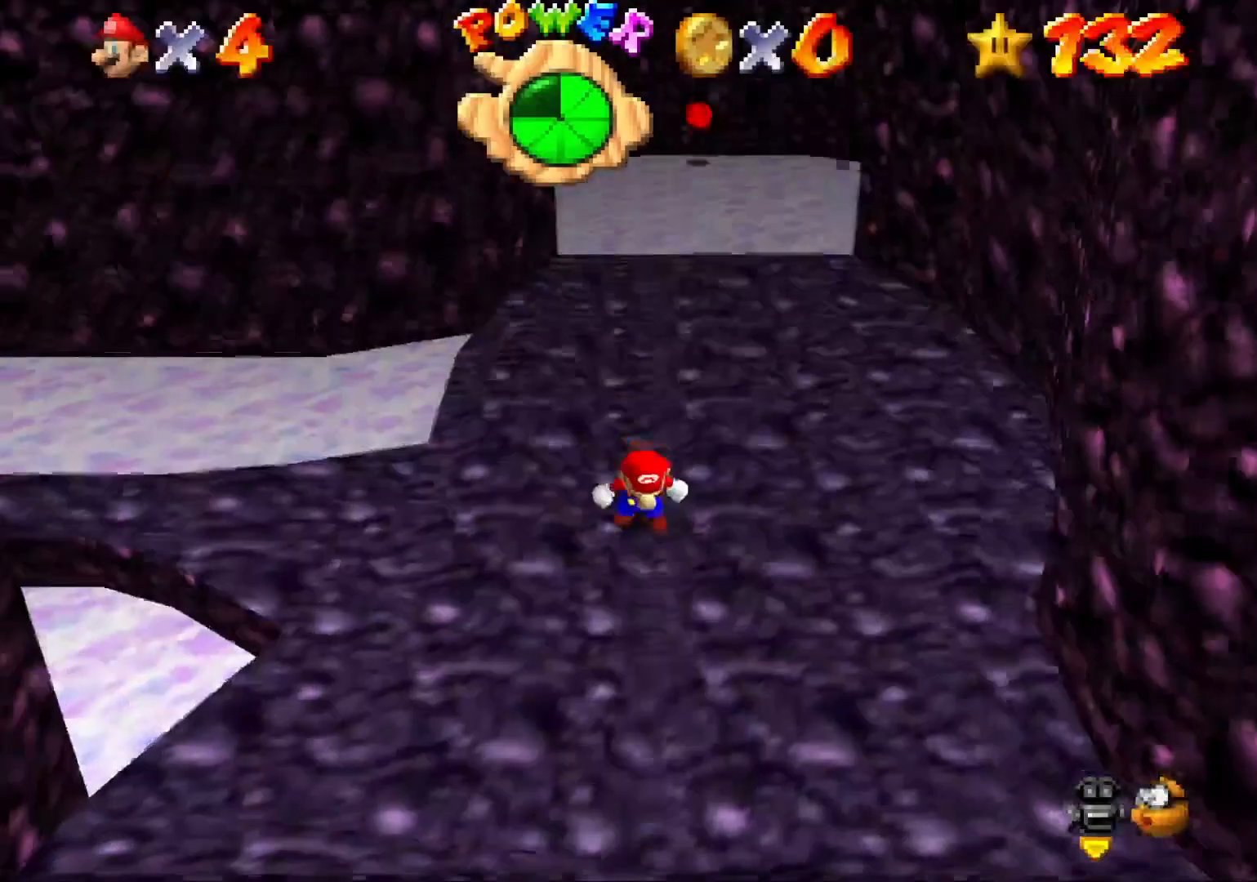
{"buttons": [], "left_stick": "down-left", "right_stick": "right", "events": [[167, "right_stick", "right"], [333, "left_stick", "down-left"], [333, "right_stick", "center"], [400, "right_stick", "right"]]}
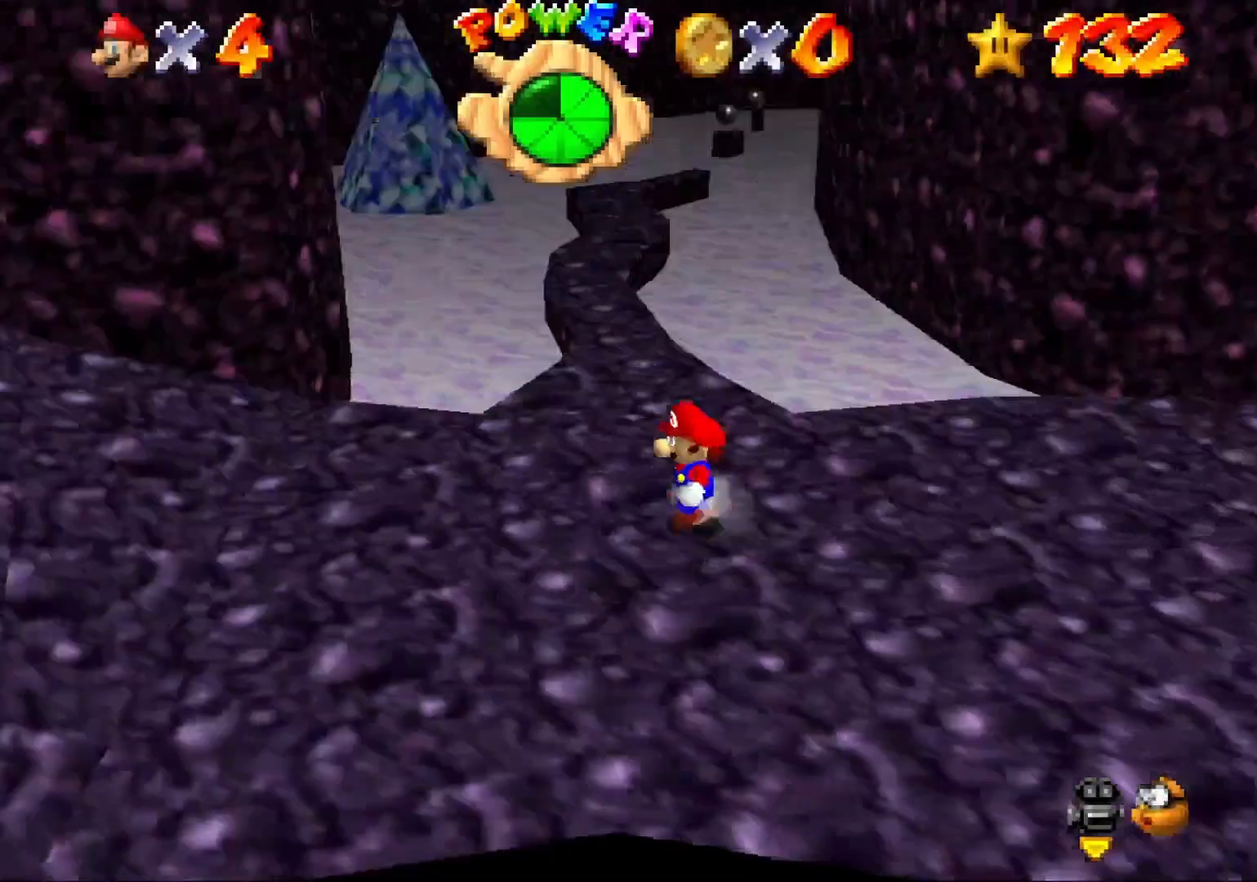
{"buttons": [], "left_stick": "up", "right_stick": "center", "events": [[67, "right_stick", "center"], [100, "left_stick", "left"], [200, "left_stick", "up-left"], [367, "left_stick", "up"]]}
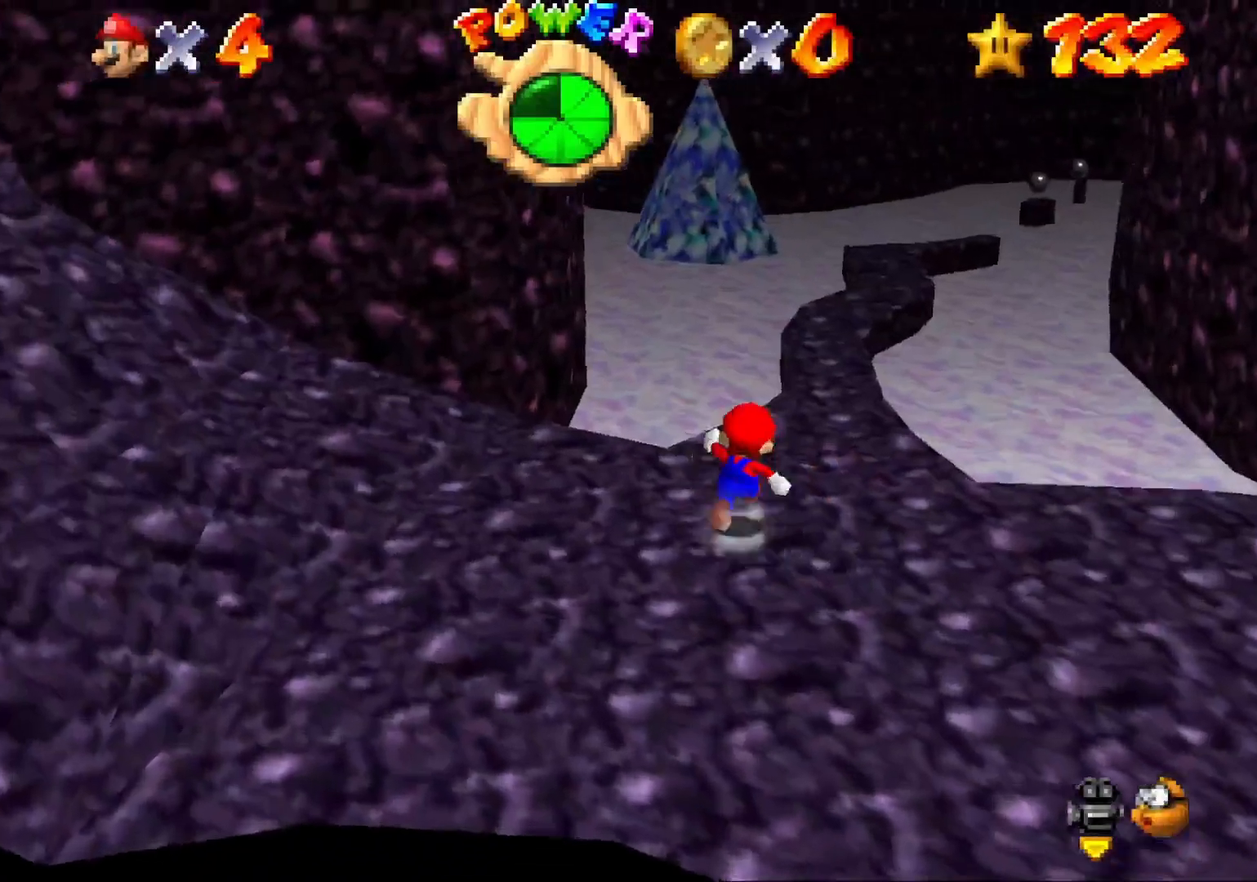
{"buttons": ["CROSS"], "left_stick": "up", "right_stick": "center", "events": [[433, "CROSS", "down"]]}
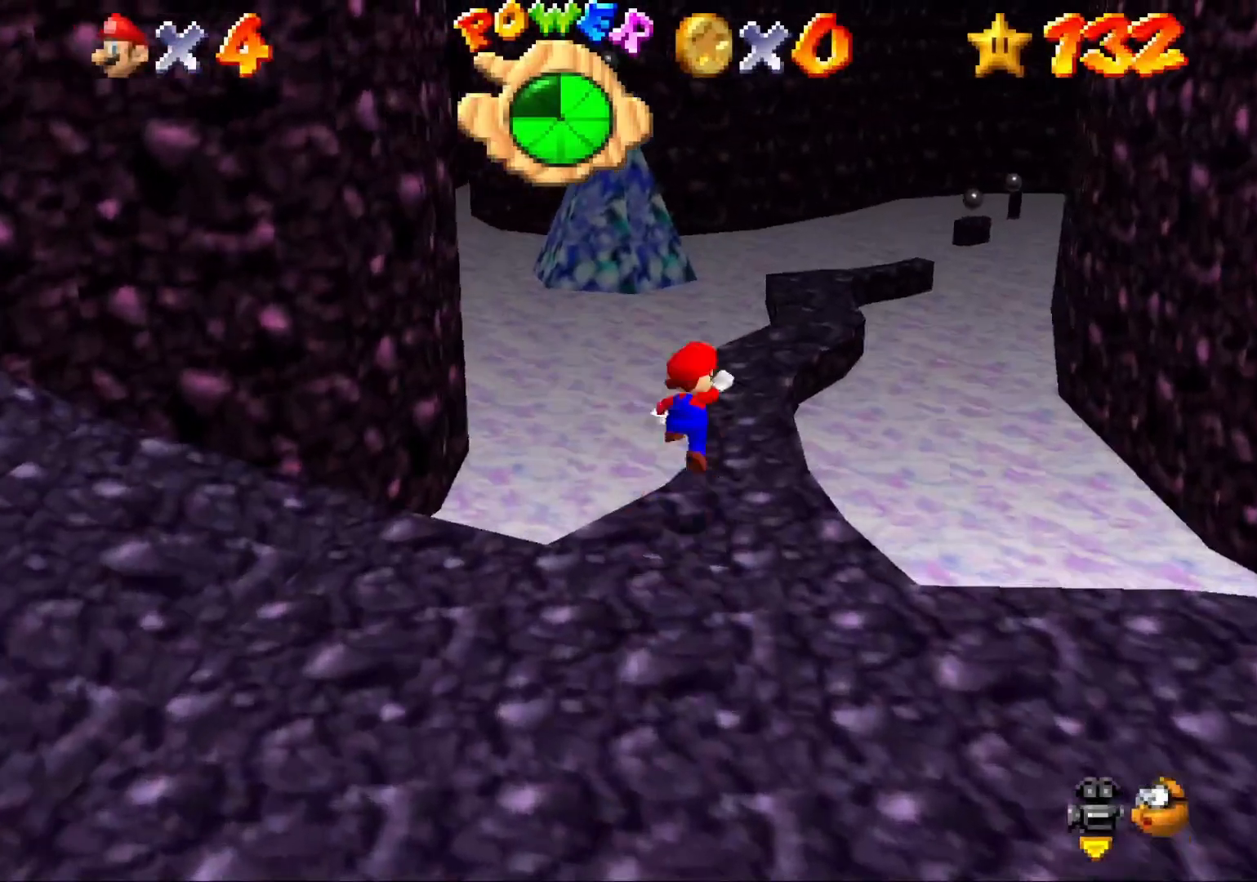
{"buttons": ["R2"], "left_stick": "up", "right_stick": "down-left", "events": [[300, "CROSS", "up"], [367, "R2", "down"], [467, "right_stick", "down-left"]]}
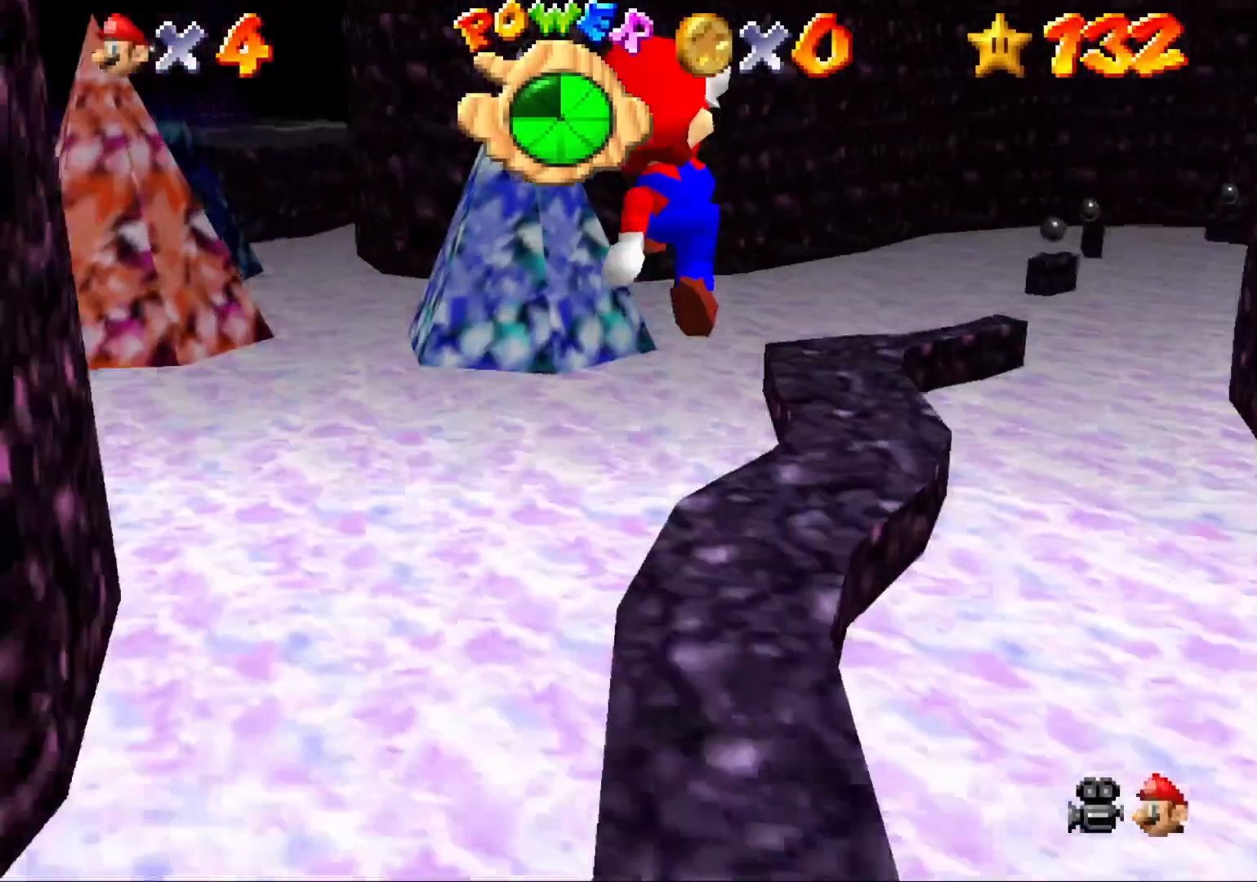
{"buttons": [], "left_stick": "center", "right_stick": "center", "events": [[33, "R2", "up"], [100, "left_stick", "center"], [167, "right_stick", "center"]]}
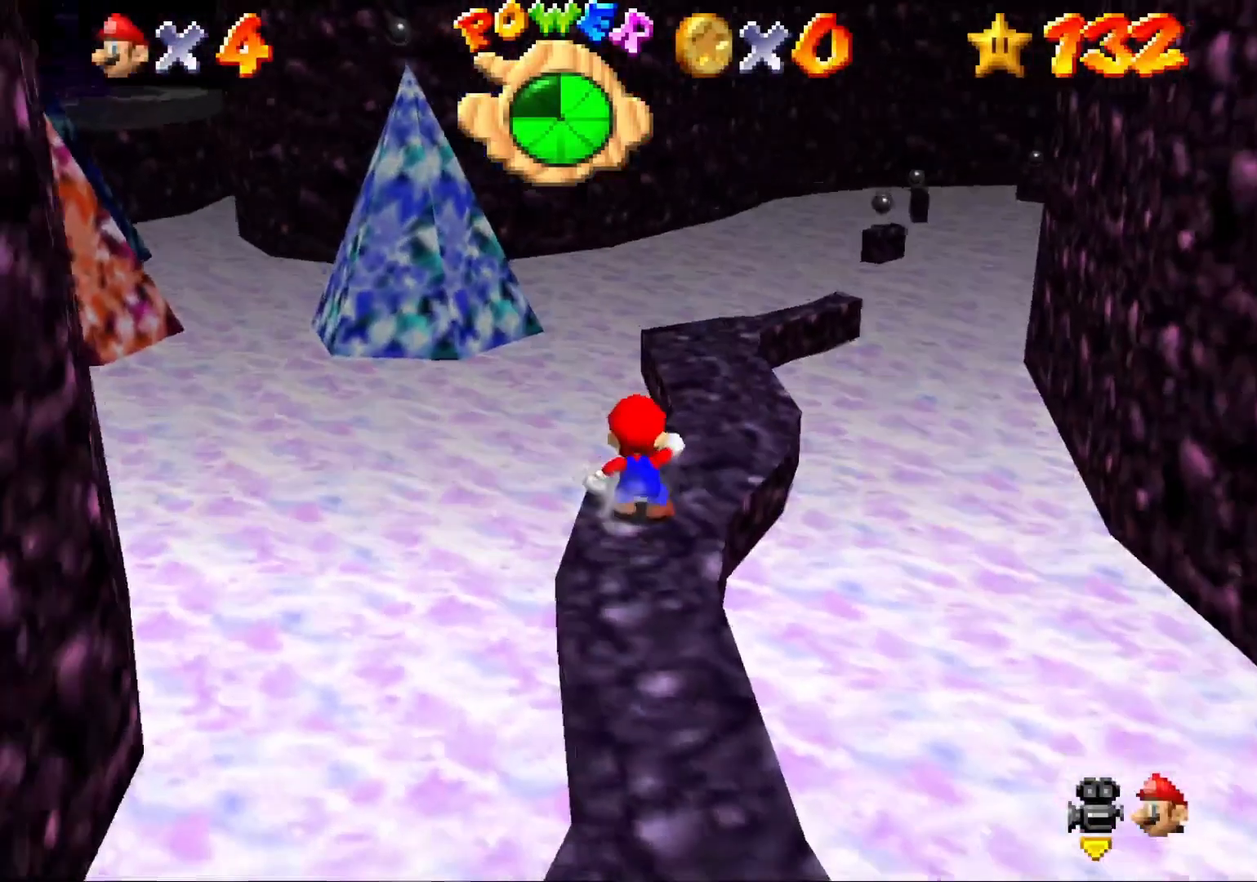
{"buttons": [], "left_stick": "center", "right_stick": "center", "events": [[67, "left_stick", "right"], [133, "left_stick", "center"]]}
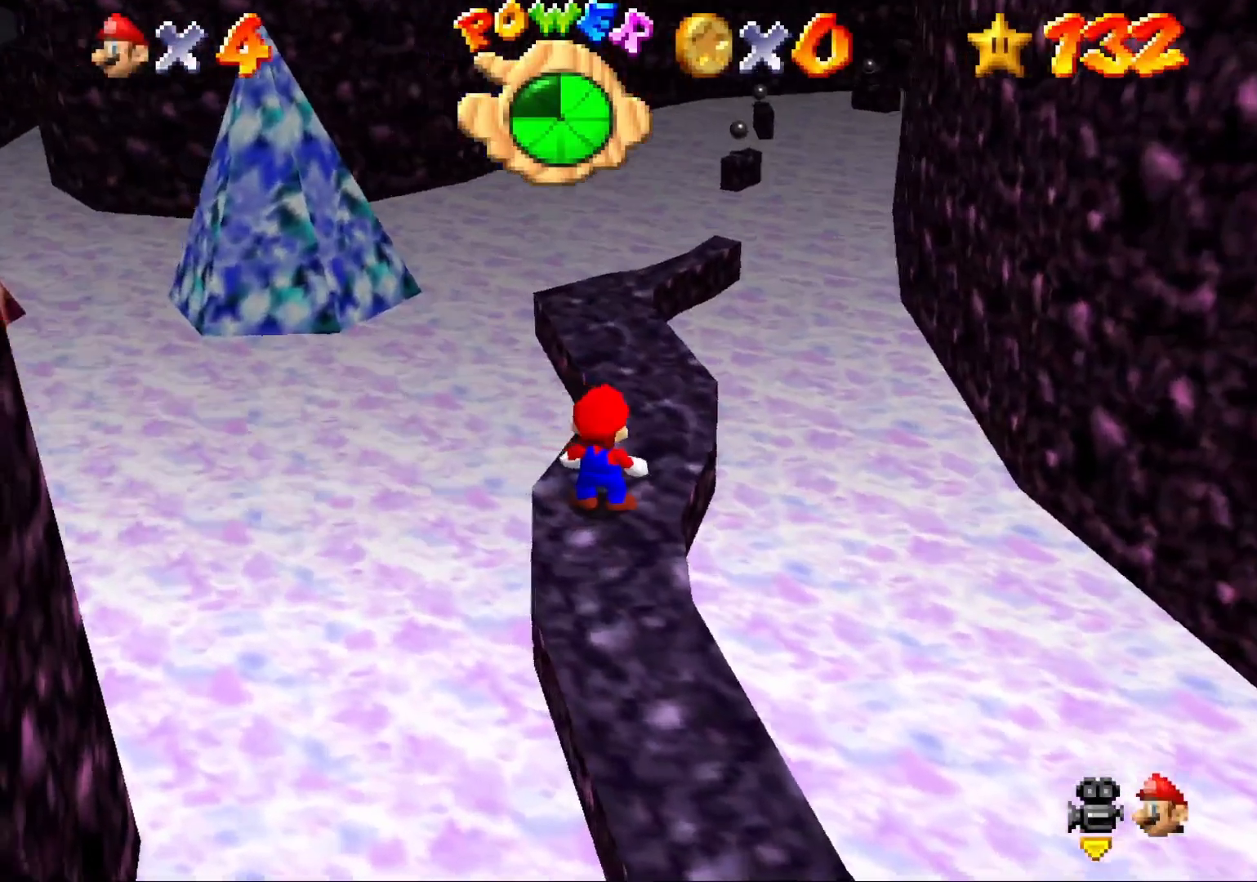
{"buttons": [], "left_stick": "up", "right_stick": "center", "events": [[333, "left_stick", "up-right"], [467, "left_stick", "up"]]}
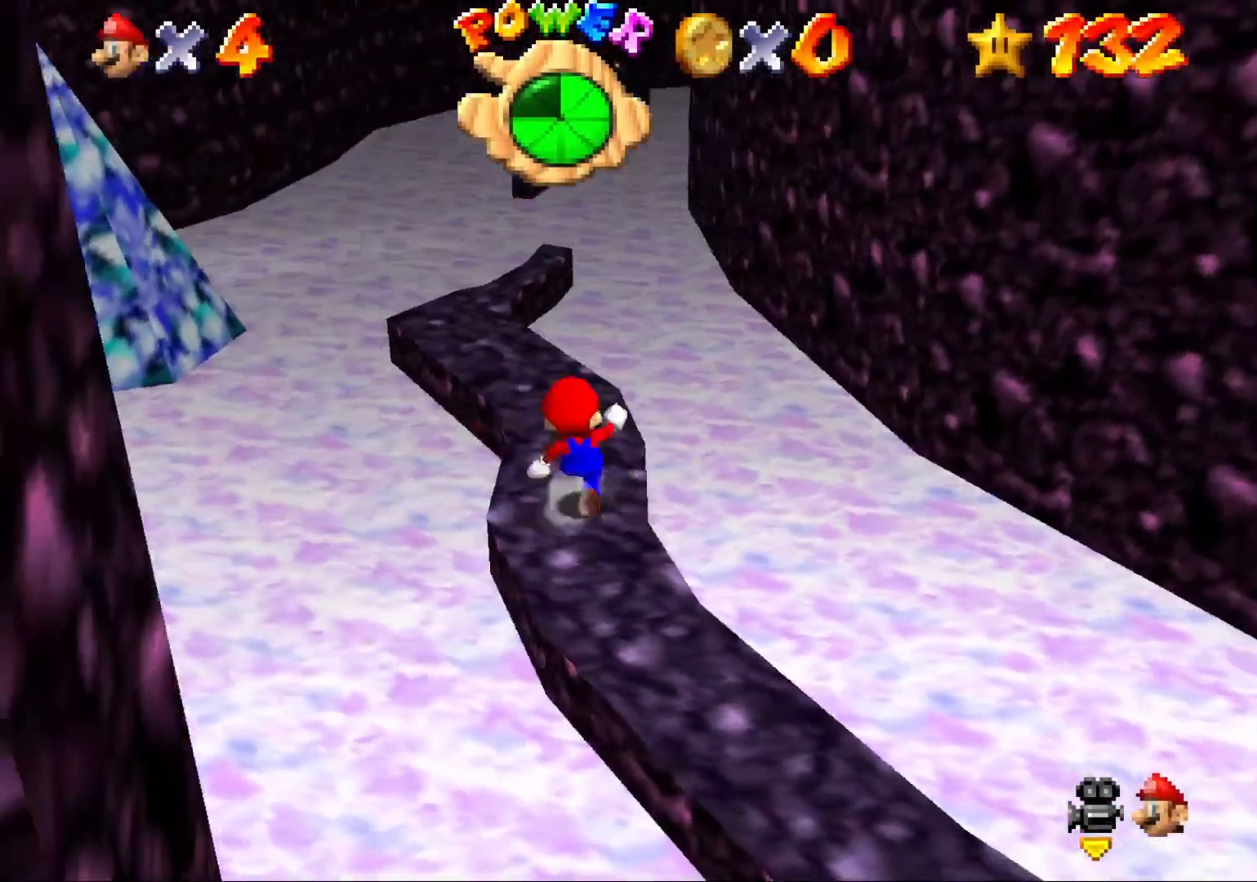
{"buttons": ["CROSS", "L2"], "left_stick": "down", "right_stick": "center", "events": [[367, "L2", "down"], [433, "CROSS", "down"], [433, "left_stick", "down"]]}
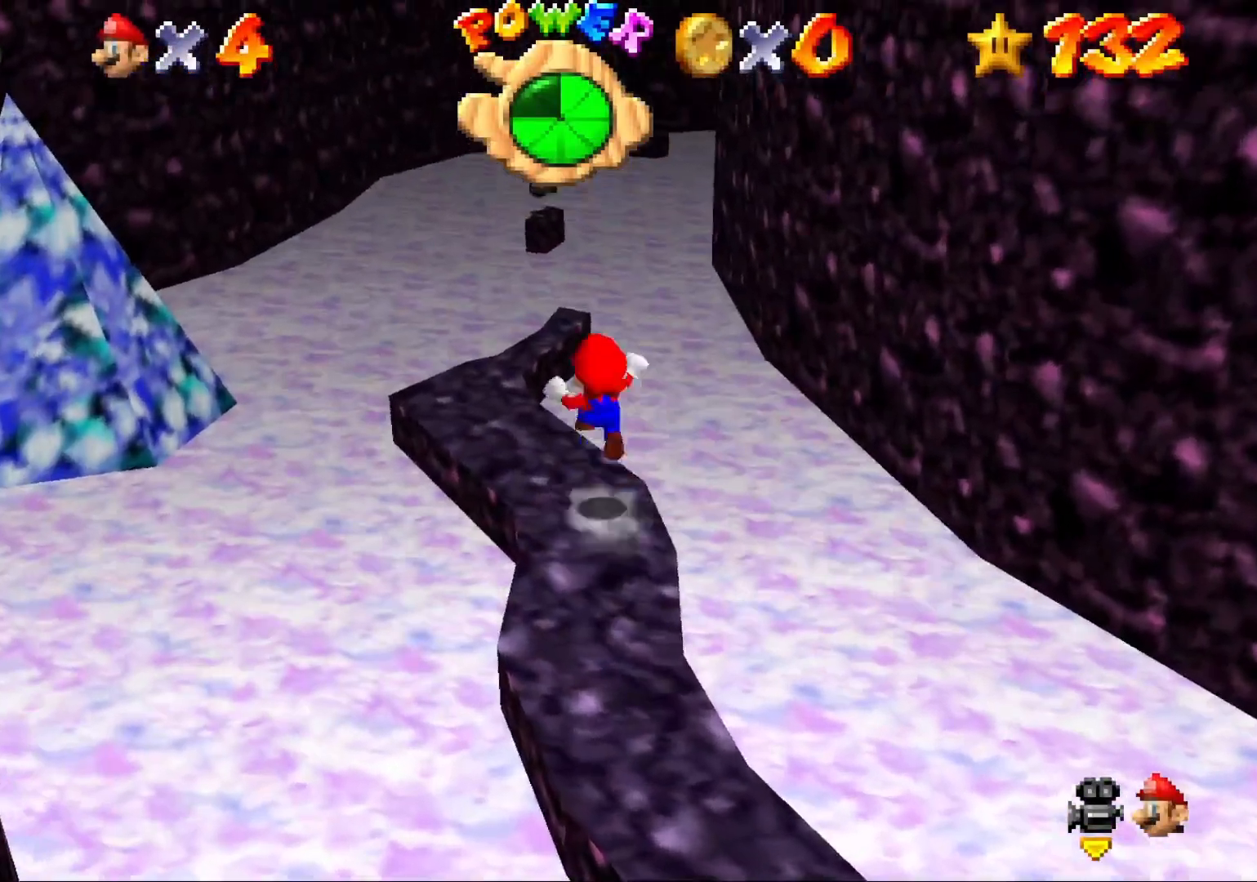
{"buttons": ["CROSS", "L2"], "left_stick": "down-left", "right_stick": "center", "events": [[233, "left_stick", "down-left"]]}
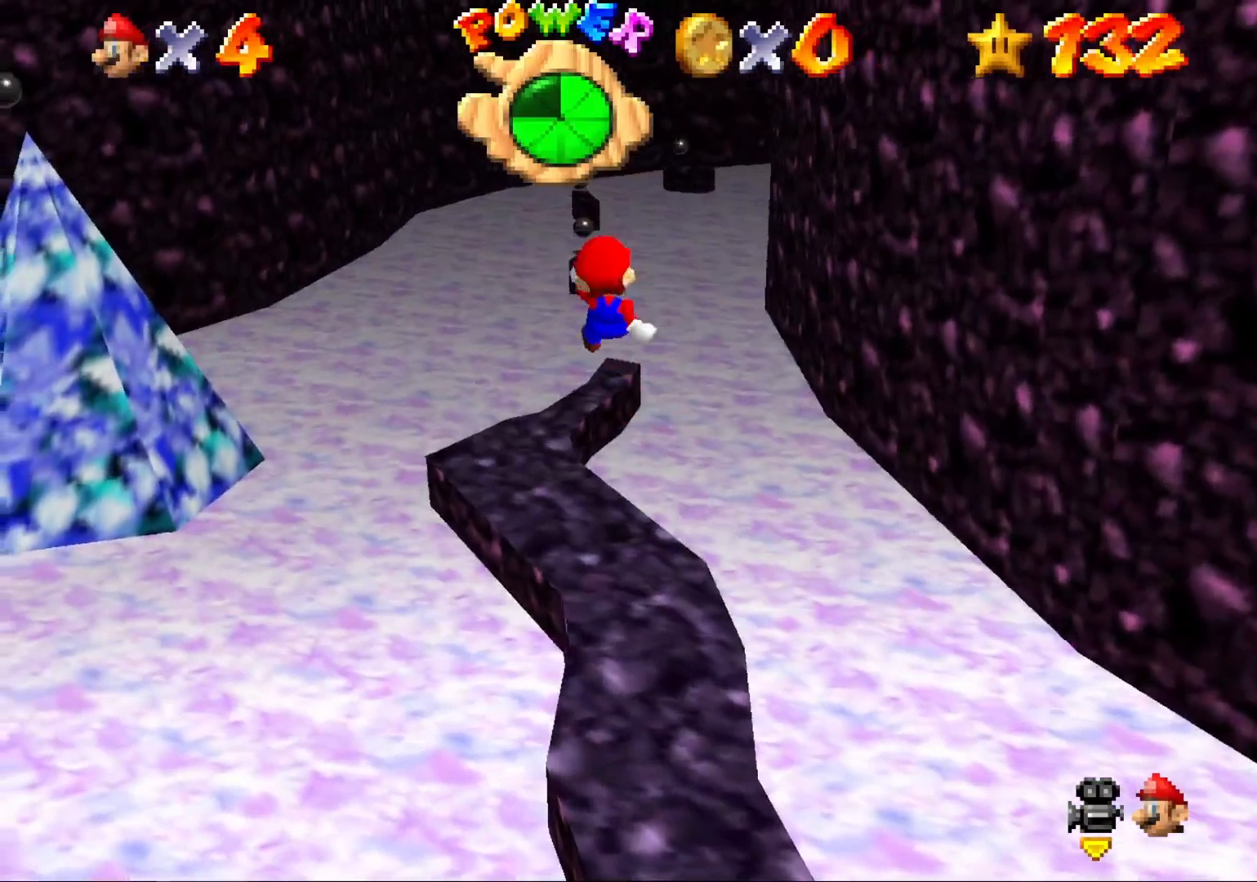
{"buttons": ["CROSS", "L2"], "left_stick": "center", "right_stick": "center", "events": [[133, "left_stick", "center"], [333, "CROSS", "up"], [500, "CROSS", "down"]]}
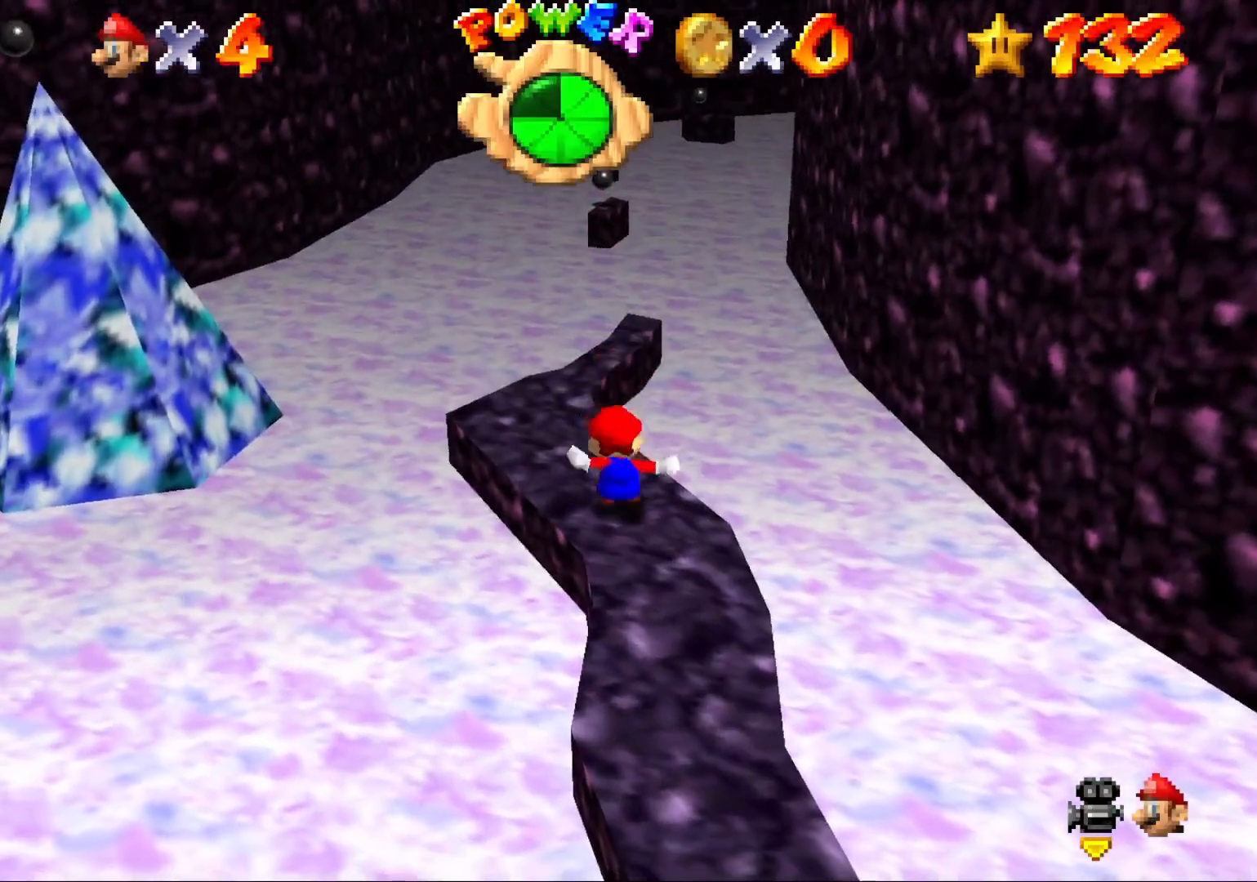
{"buttons": ["L2"], "left_stick": "up-left", "right_stick": "center", "events": [[267, "CROSS", "up"], [333, "left_stick", "up-left"]]}
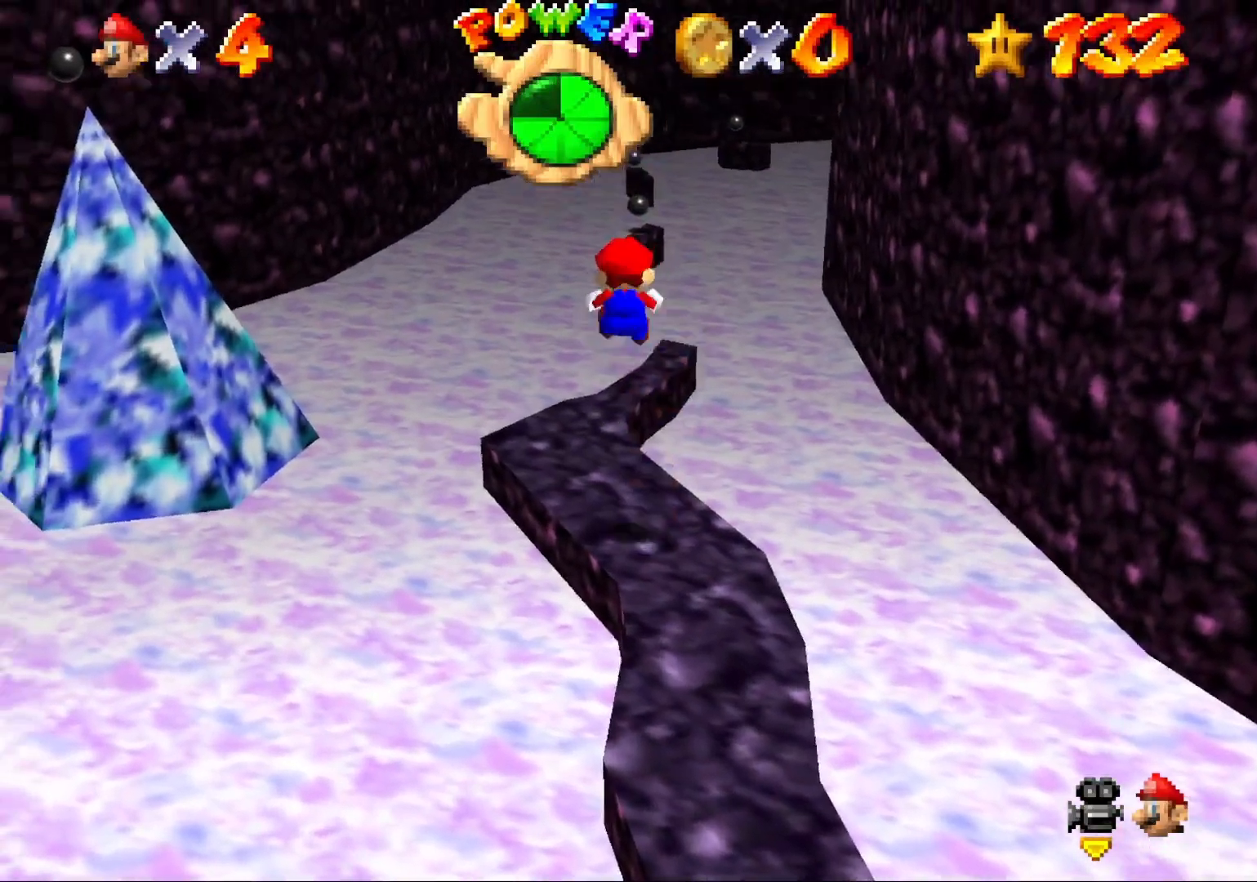
{"buttons": ["L2"], "left_stick": "up", "right_stick": "center", "events": [[67, "left_stick", "center"], [200, "left_stick", "up"]]}